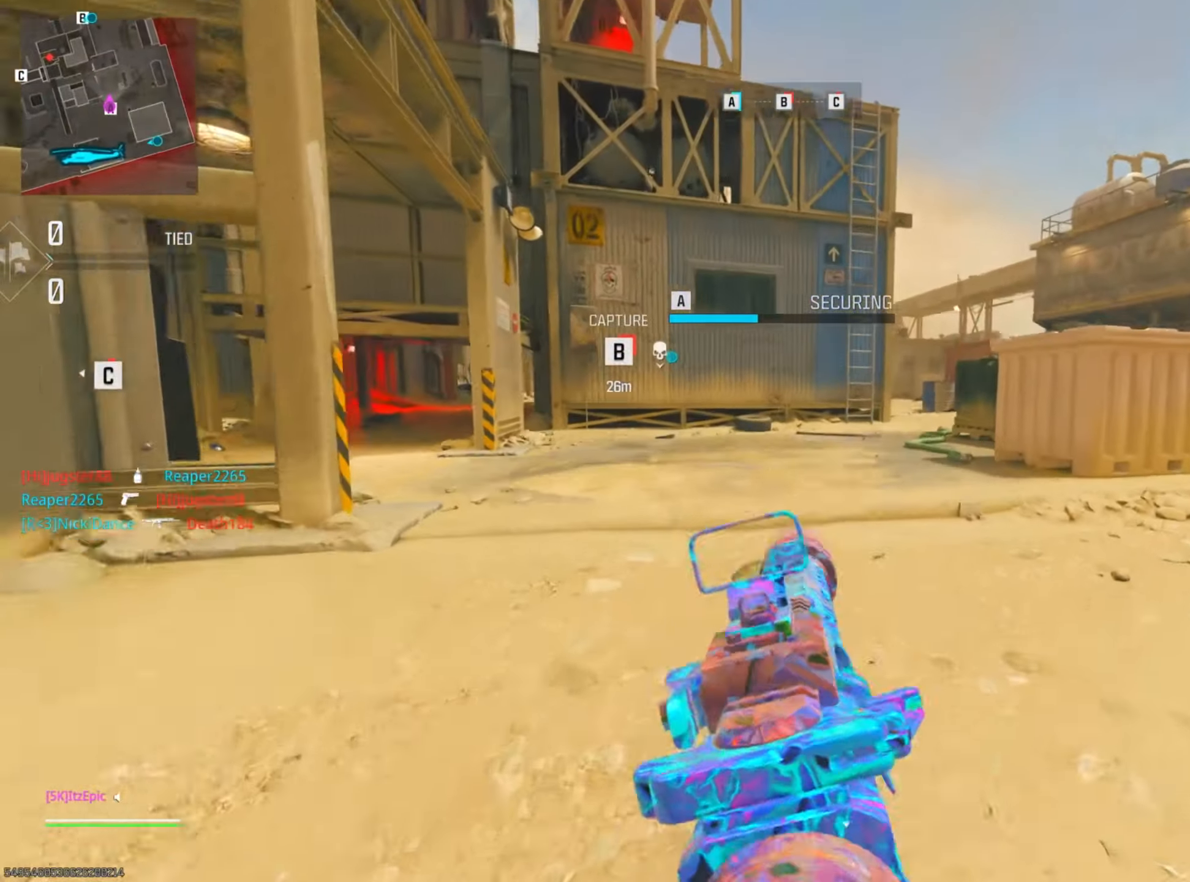
Gameplay with a controller (PlayStation layout); each line is a JSON object with the inputs held at the frame after it. "events" lists button and stick changes between this image and that frame as [ms after this image, input, new state], when the widget could be followed in between.
{"buttons": ["L2"], "left_stick": "left", "right_stick": "left", "events": [[83, "right_stick", "center"], [117, "left_stick", "down-right"], [233, "right_stick", "left"], [300, "left_stick", "left"]]}
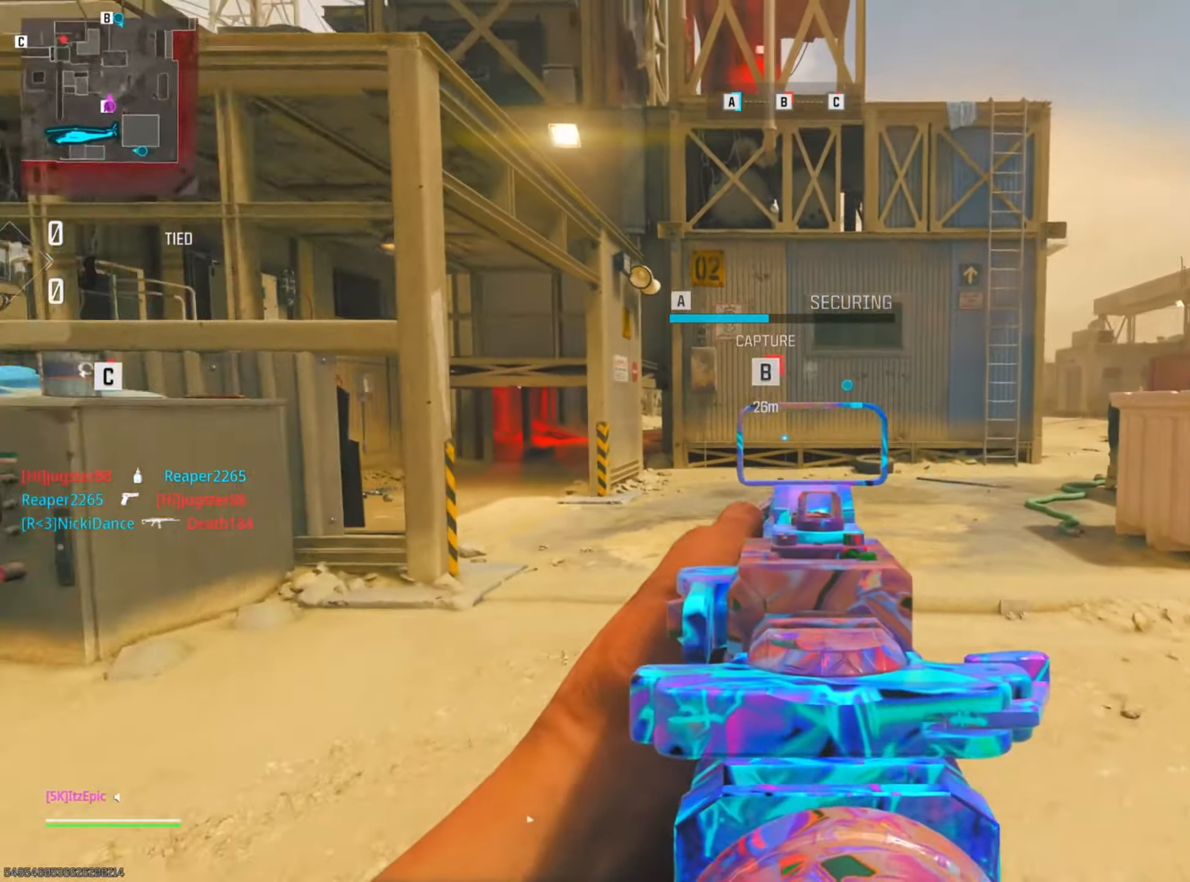
{"buttons": ["CIRCLE", "L2"], "left_stick": "left", "right_stick": "right", "events": [[34, "right_stick", "up"], [167, "right_stick", "right"], [200, "CIRCLE", "down"]]}
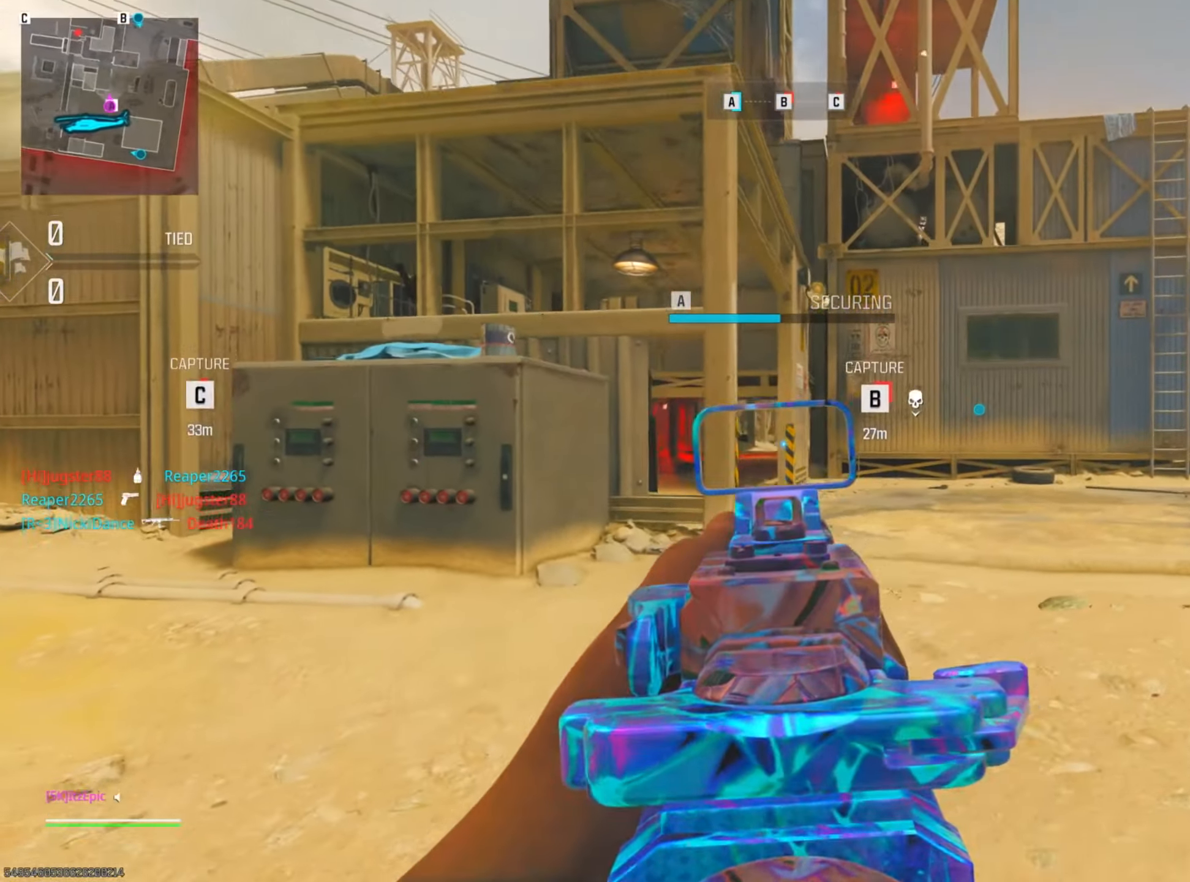
{"buttons": ["L2", "R3"], "left_stick": "right", "right_stick": "right", "events": [[66, "CIRCLE", "up"], [333, "right_stick", "center"], [400, "R3", "down"], [434, "left_stick", "right"], [450, "right_stick", "right"]]}
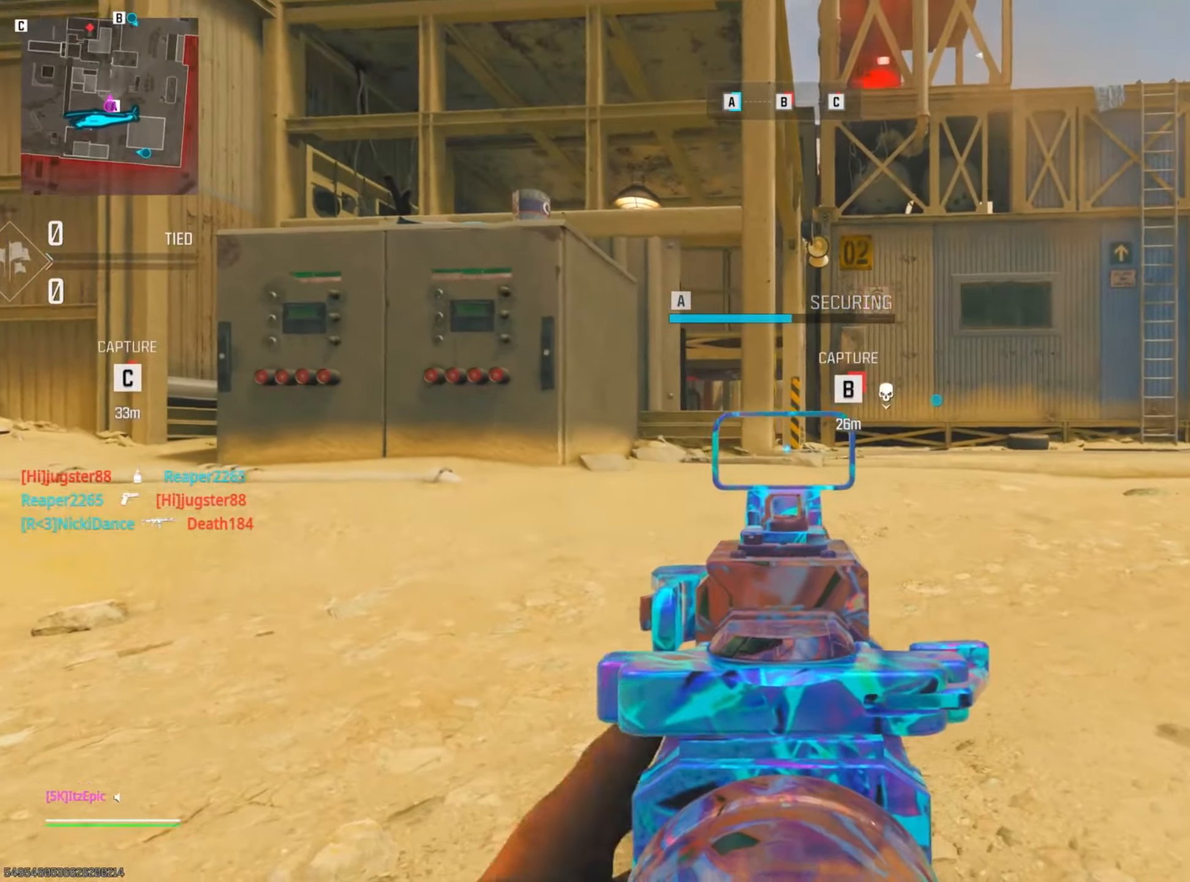
{"buttons": ["L2"], "left_stick": "down", "right_stick": "right", "events": [[17, "R3", "up"], [167, "left_stick", "down-right"], [250, "right_stick", "center"], [284, "left_stick", "left"], [484, "left_stick", "down"], [484, "right_stick", "right"]]}
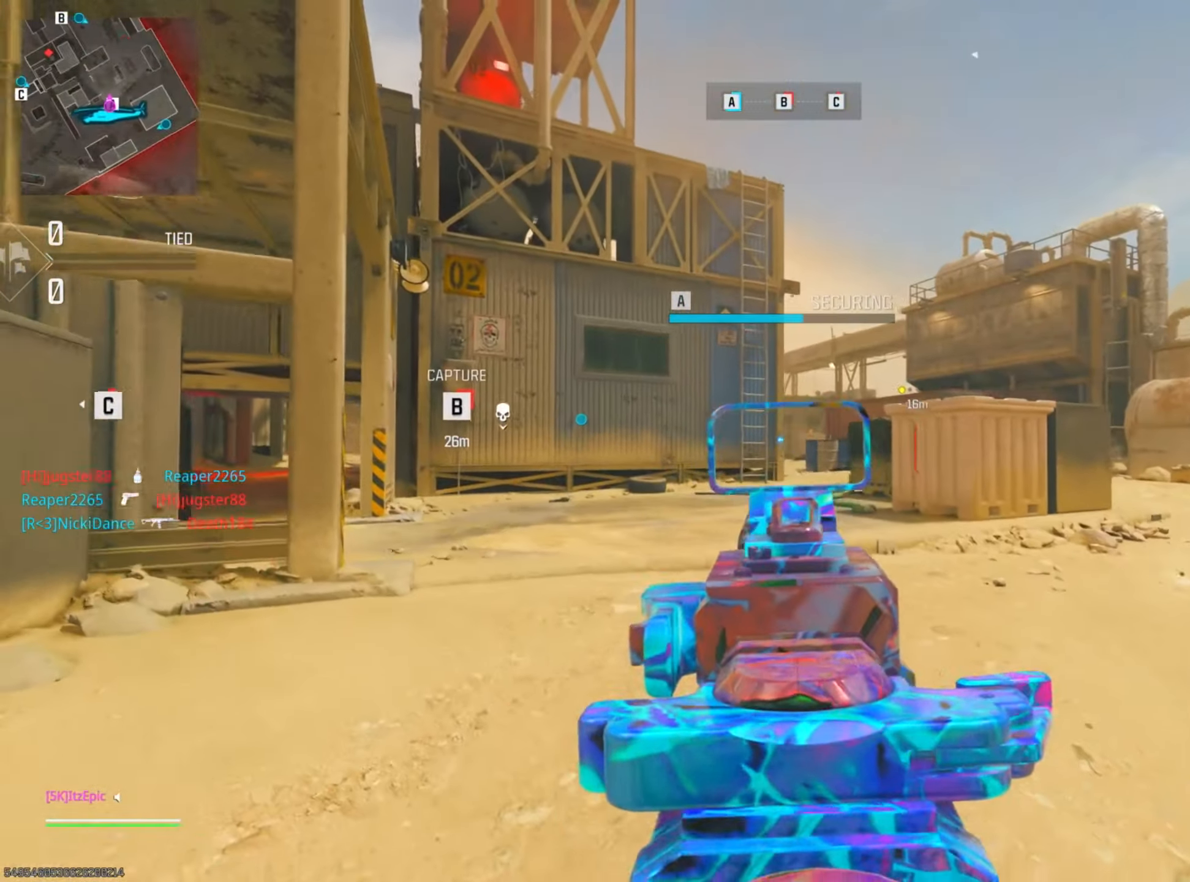
{"buttons": ["L2"], "left_stick": "right", "right_stick": "center", "events": [[16, "left_stick", "down-right"], [217, "right_stick", "center"], [400, "left_stick", "right"]]}
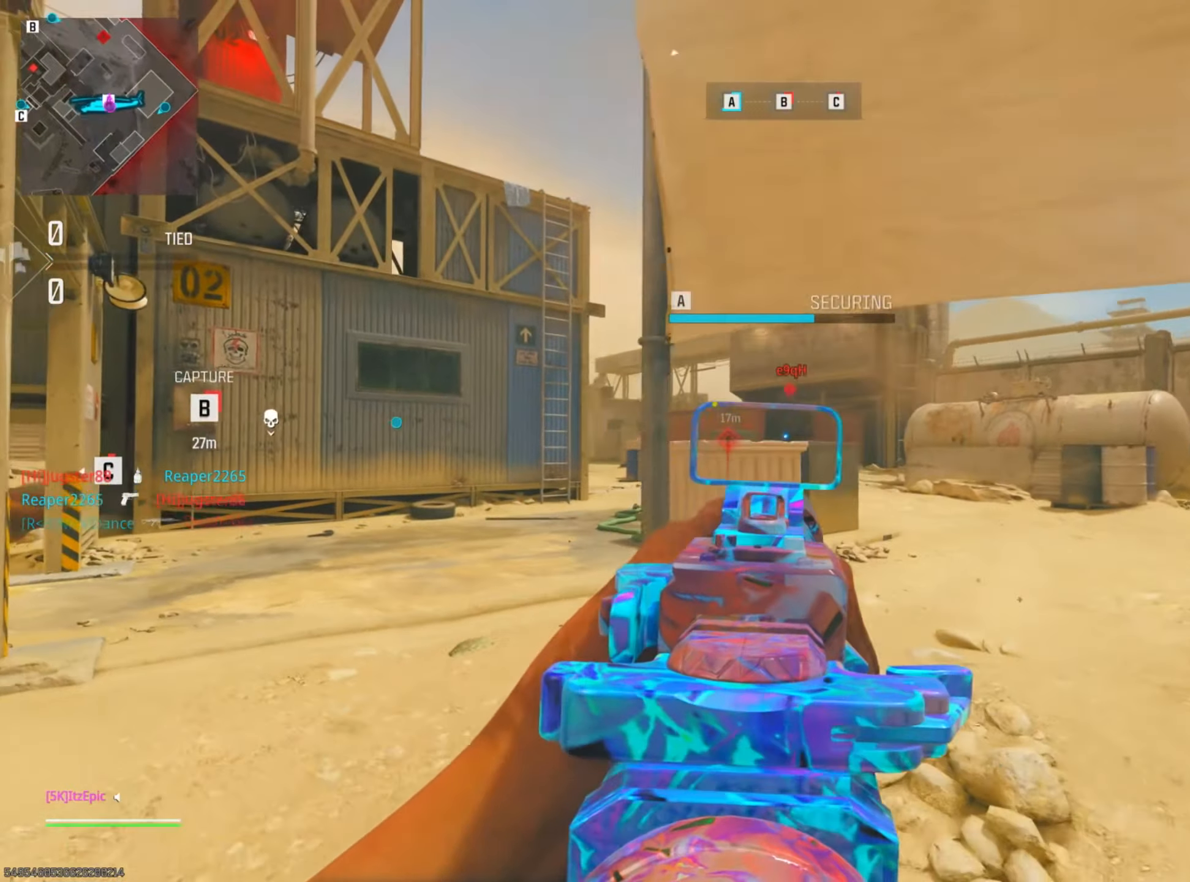
{"buttons": ["L2", "R2"], "left_stick": "right", "right_stick": "up", "events": [[100, "left_stick", "up-right"], [284, "R2", "down"], [301, "right_stick", "up"], [501, "left_stick", "right"]]}
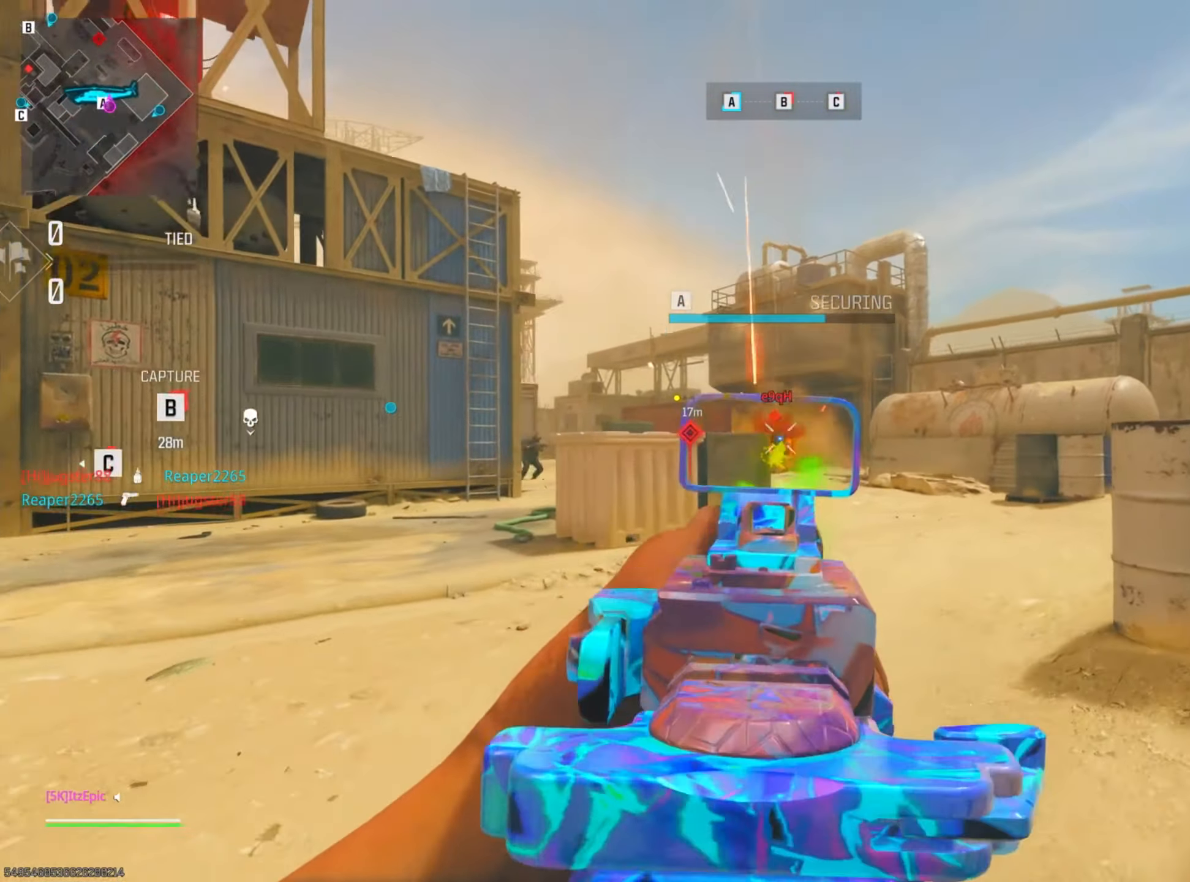
{"buttons": ["L2", "R2"], "left_stick": "left", "right_stick": "down", "events": [[50, "right_stick", "left"], [200, "left_stick", "down-right"], [350, "right_stick", "down"], [367, "left_stick", "left"]]}
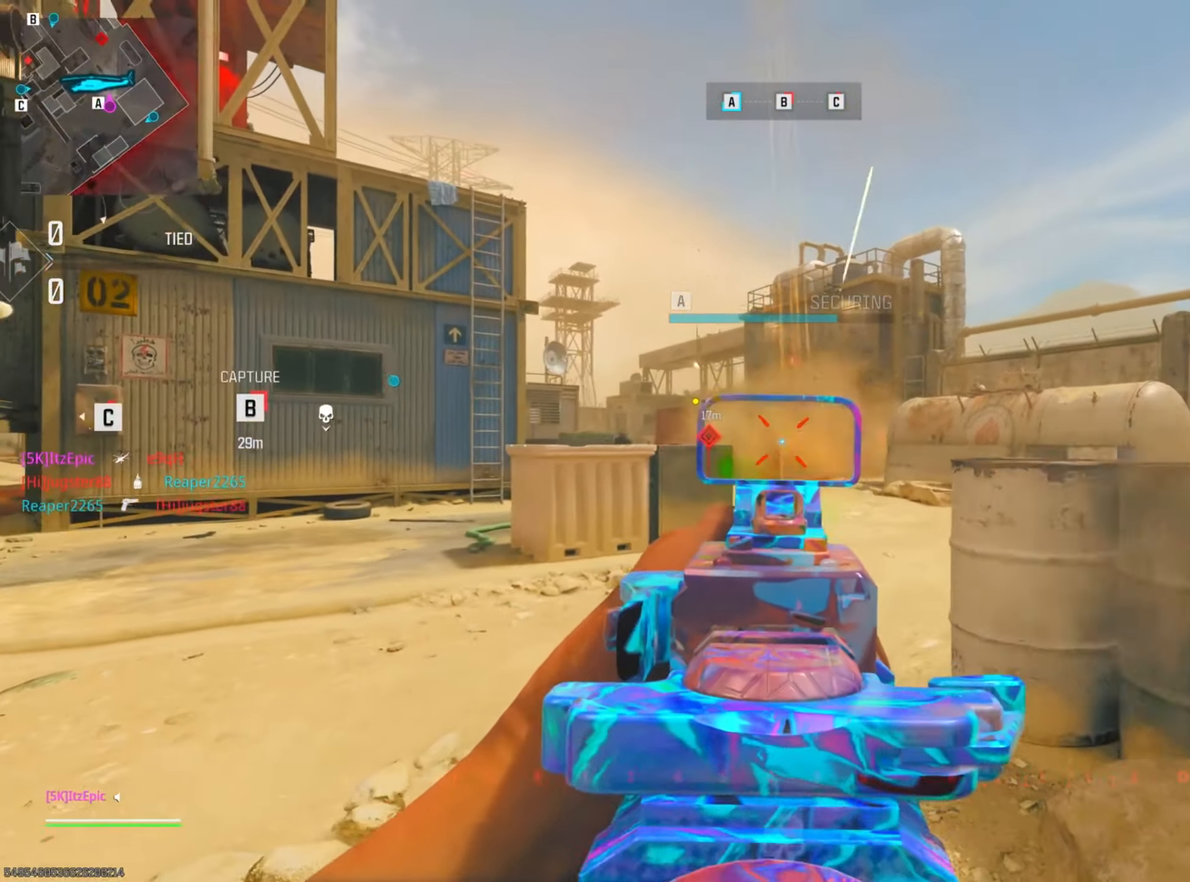
{"buttons": ["L2"], "left_stick": "left", "right_stick": "center", "events": [[34, "right_stick", "down-left"], [217, "right_stick", "center"], [234, "R2", "up"], [284, "right_stick", "left"], [467, "right_stick", "center"]]}
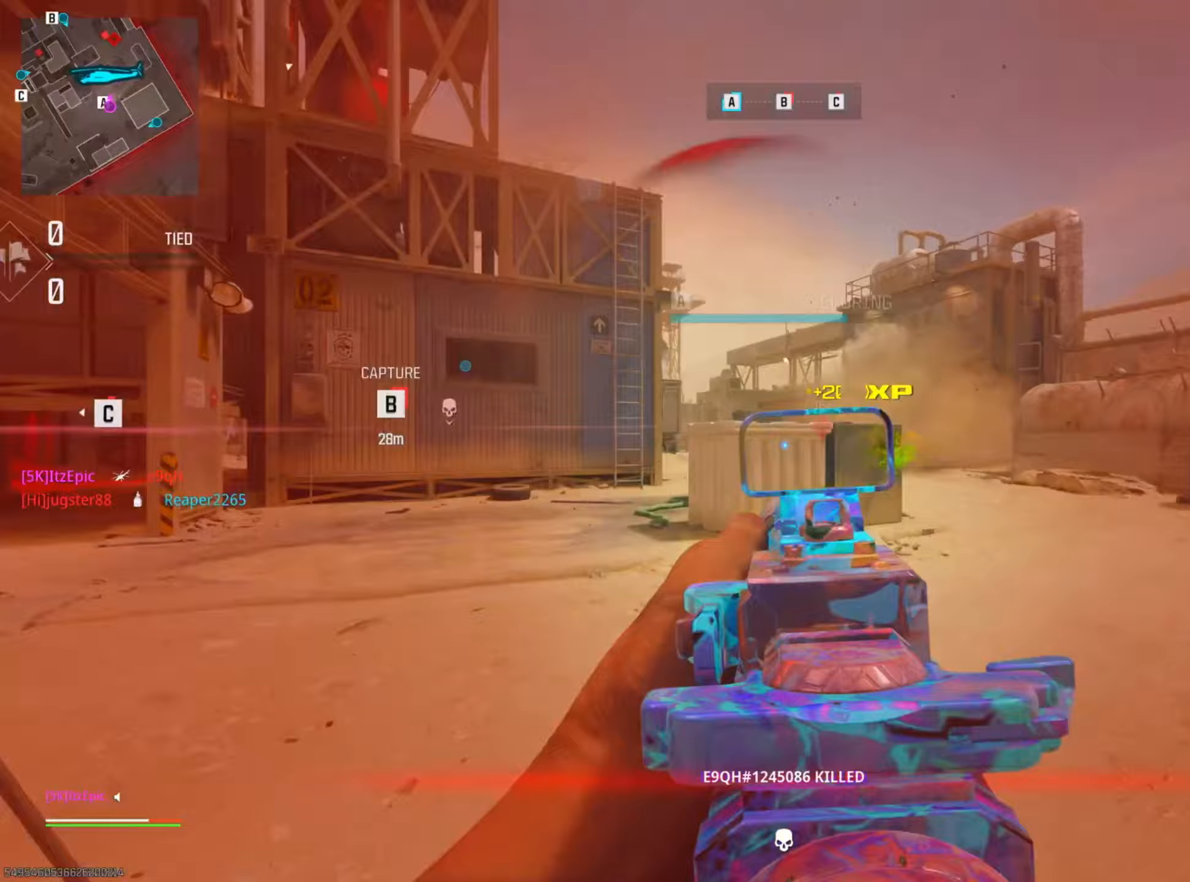
{"buttons": ["L2", "R2"], "left_stick": "left", "right_stick": "right", "events": [[17, "right_stick", "right"], [67, "R3", "down"], [184, "right_stick", "down"], [234, "R3", "up"], [250, "R2", "down"], [250, "right_stick", "down-left"], [450, "right_stick", "center"], [501, "right_stick", "right"]]}
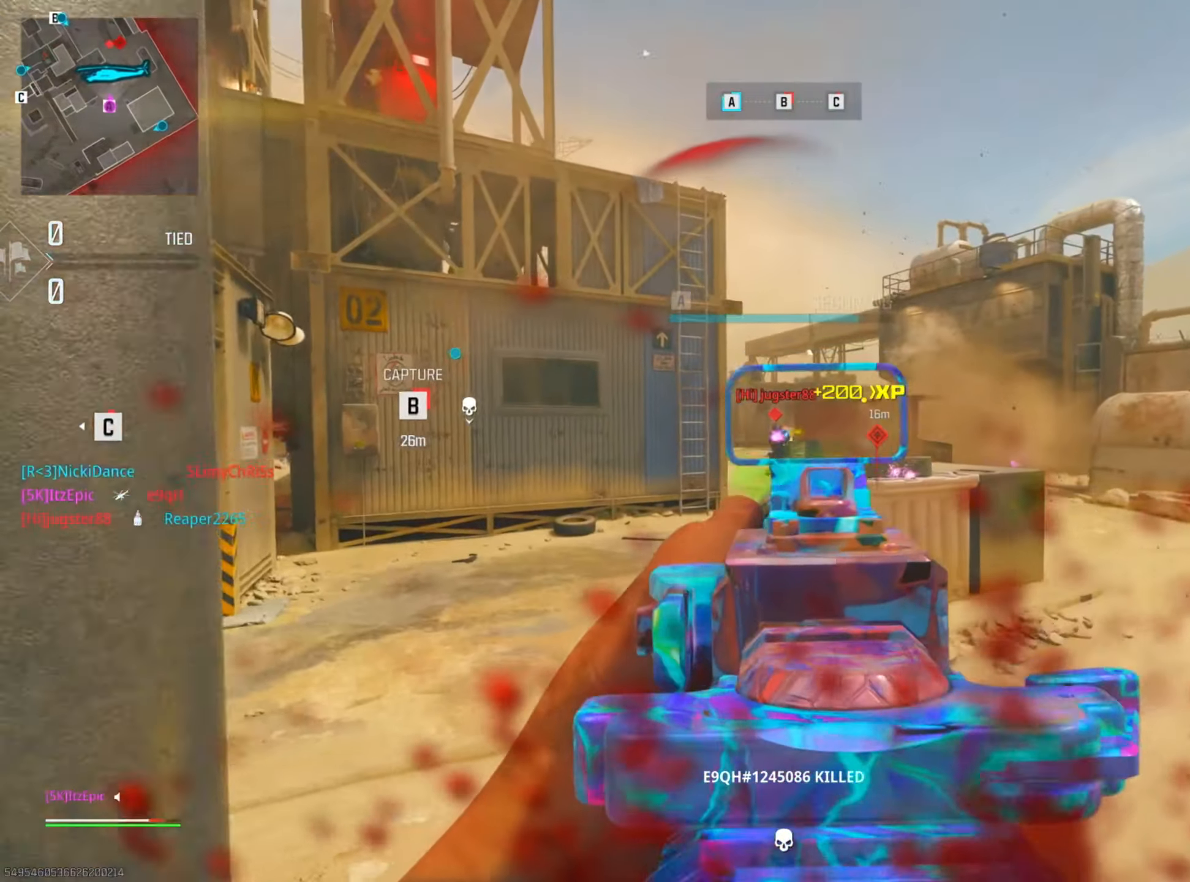
{"buttons": ["L2", "R2"], "left_stick": "down-right", "right_stick": "left", "events": [[150, "right_stick", "center"], [367, "right_stick", "left"], [500, "left_stick", "down-right"]]}
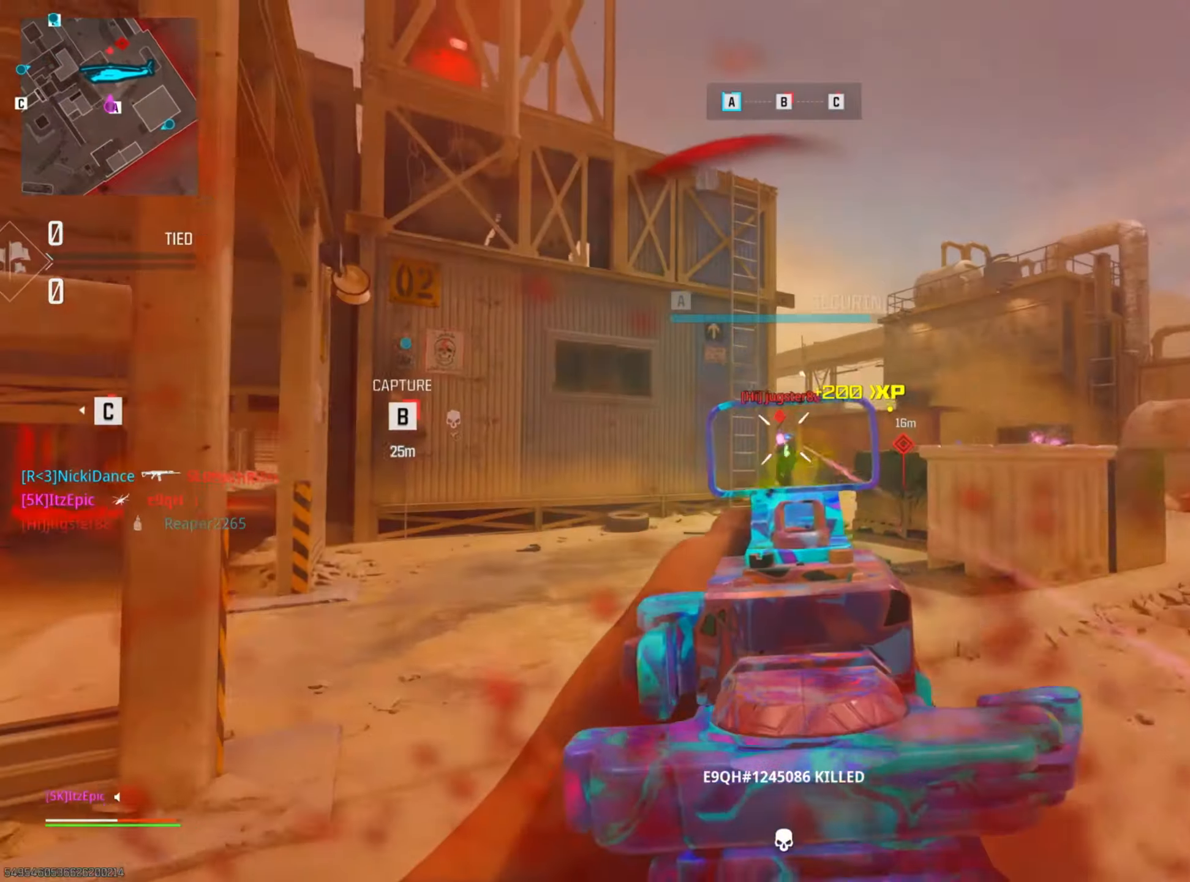
{"buttons": ["L1"], "left_stick": "right", "right_stick": "center", "events": [[17, "right_stick", "center"], [100, "right_stick", "down"], [300, "right_stick", "left"], [350, "left_stick", "right"], [367, "L2", "up"], [384, "R2", "up"], [400, "right_stick", "center"], [484, "L1", "down"]]}
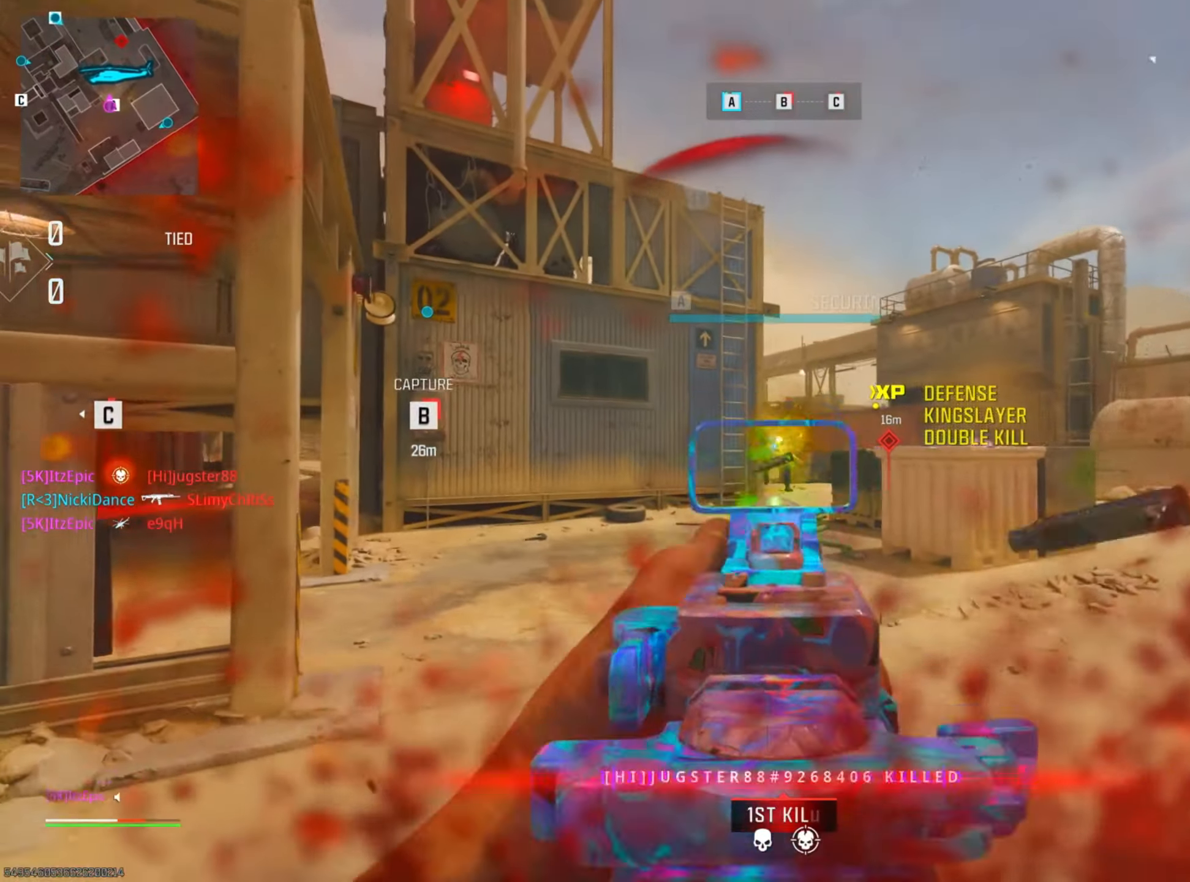
{"buttons": [], "left_stick": "right", "right_stick": "center", "events": [[116, "right_stick", "left"], [133, "L1", "up"], [150, "left_stick", "down-right"], [450, "right_stick", "center"], [483, "left_stick", "right"]]}
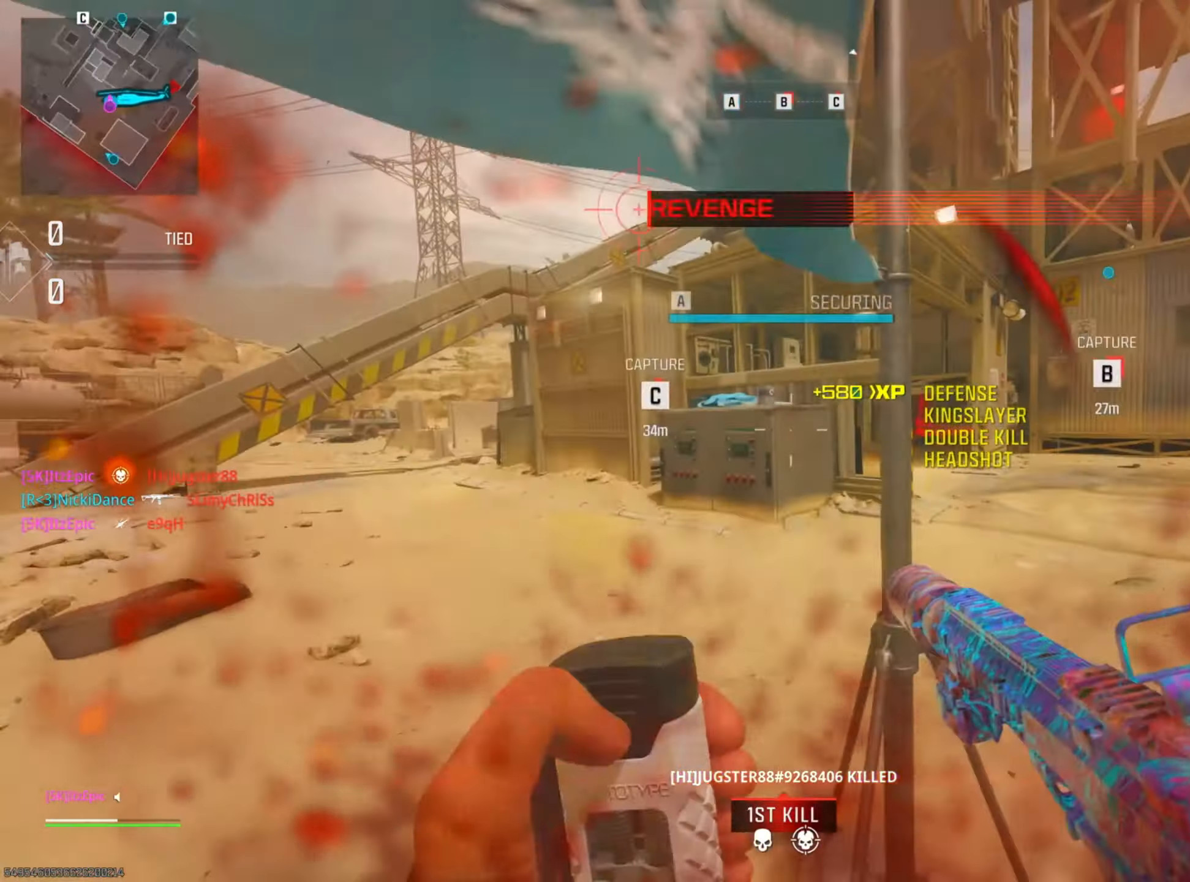
{"buttons": [], "left_stick": "left", "right_stick": "center", "events": [[17, "left_stick", "up-right"], [117, "left_stick", "left"], [167, "right_stick", "left"], [400, "right_stick", "center"]]}
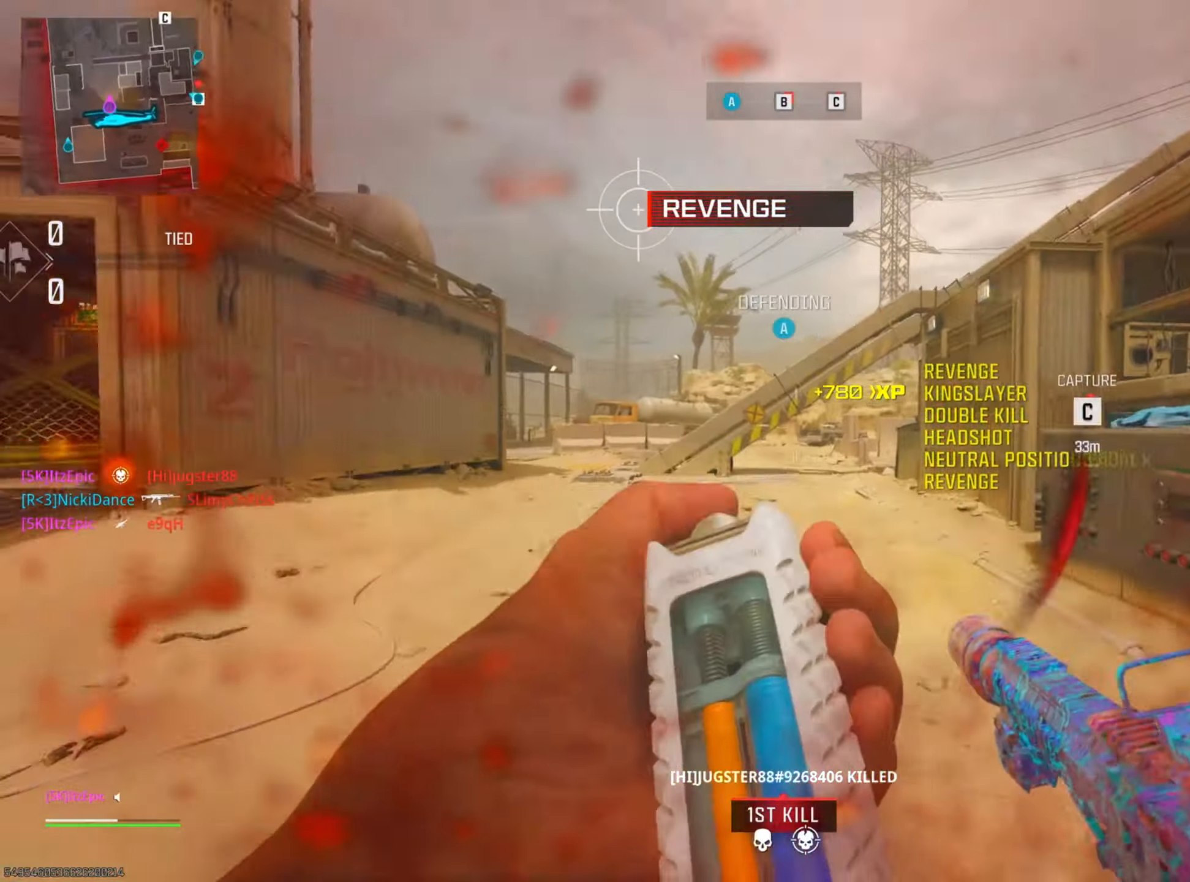
{"buttons": [], "left_stick": "up-left", "right_stick": "center", "events": [[183, "right_stick", "left"], [300, "left_stick", "up-left"], [350, "right_stick", "center"]]}
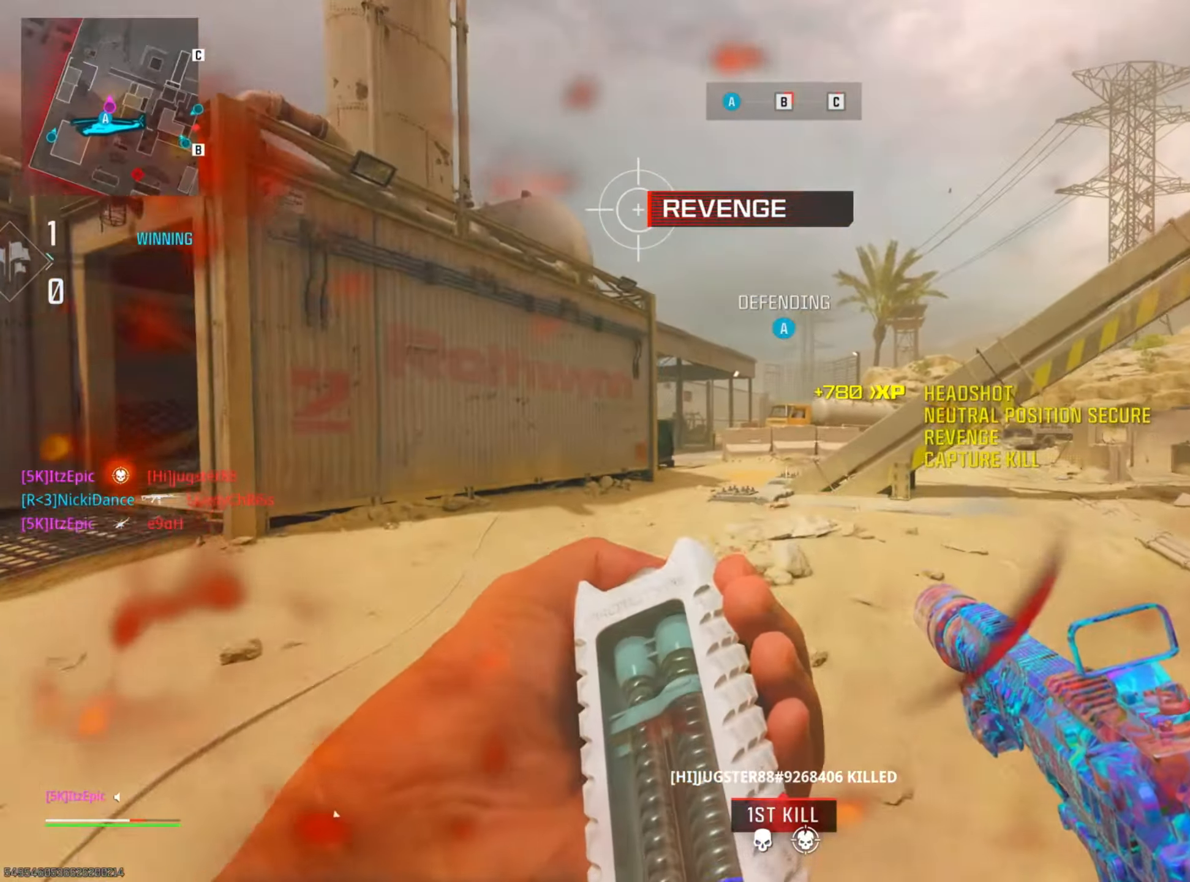
{"buttons": ["CIRCLE", "R3"], "left_stick": "up-left", "right_stick": "down-right", "events": [[133, "CIRCLE", "down"], [300, "CIRCLE", "up"], [434, "CIRCLE", "down"], [467, "right_stick", "down-right"], [484, "R3", "down"]]}
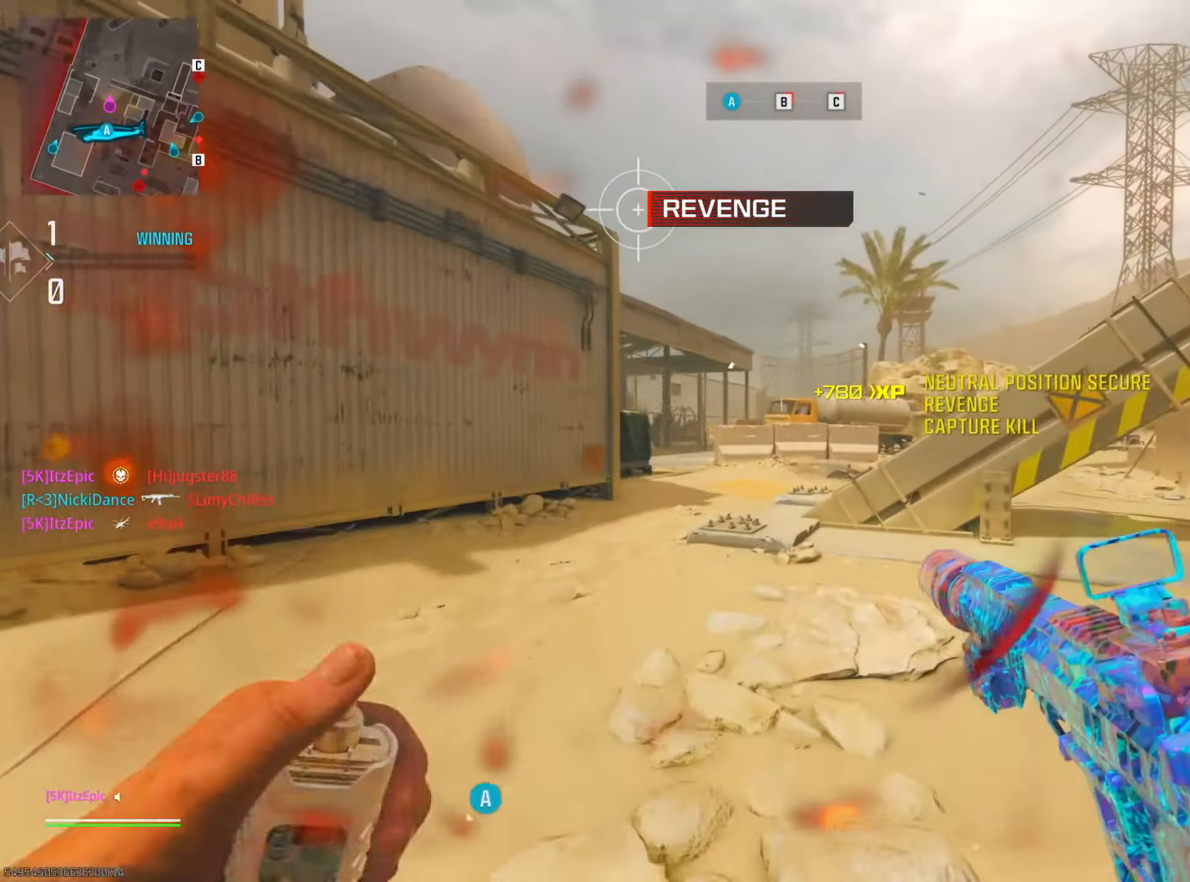
{"buttons": [], "left_stick": "up-left", "right_stick": "right", "events": [[83, "R3", "up"], [83, "right_stick", "right"], [133, "CIRCLE", "up"]]}
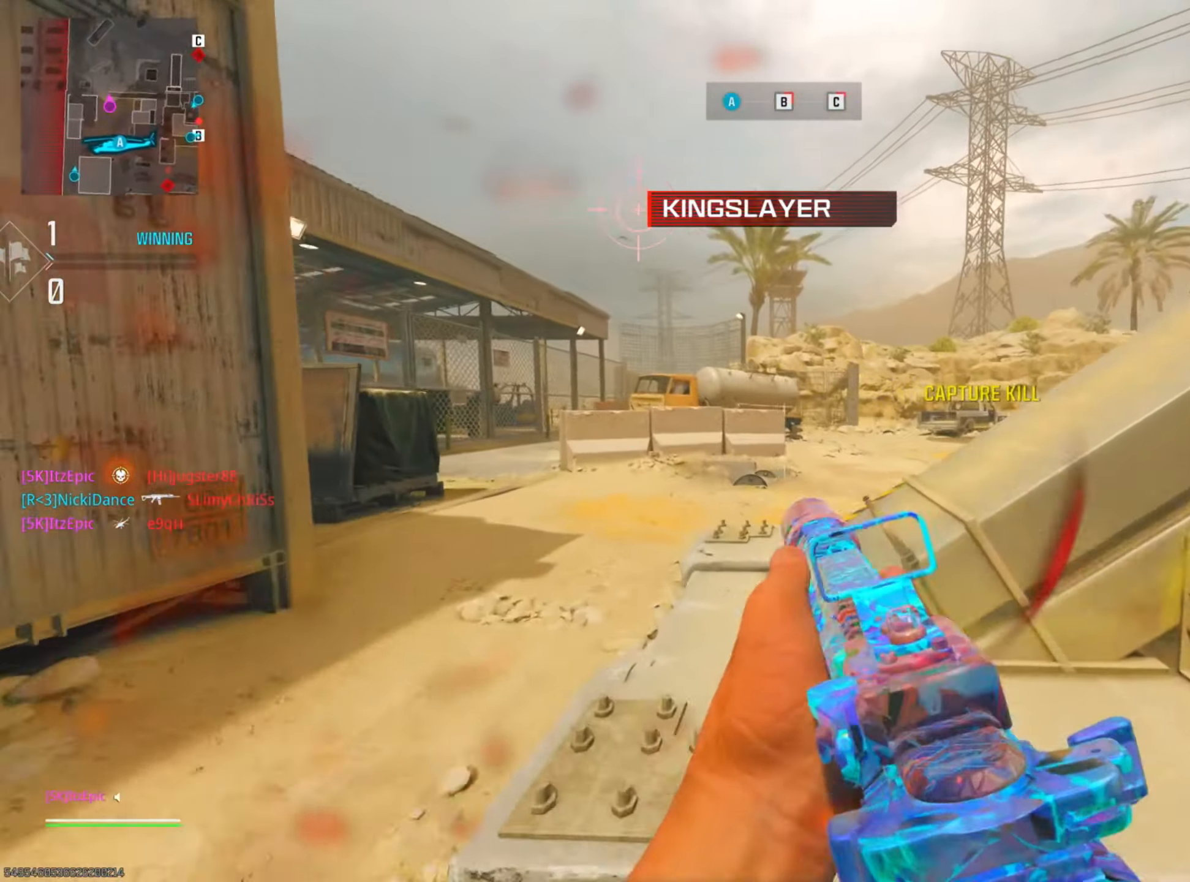
{"buttons": ["SQUARE"], "left_stick": "up-right", "right_stick": "center", "events": [[200, "left_stick", "up-right"], [350, "right_stick", "center"], [450, "SQUARE", "down"]]}
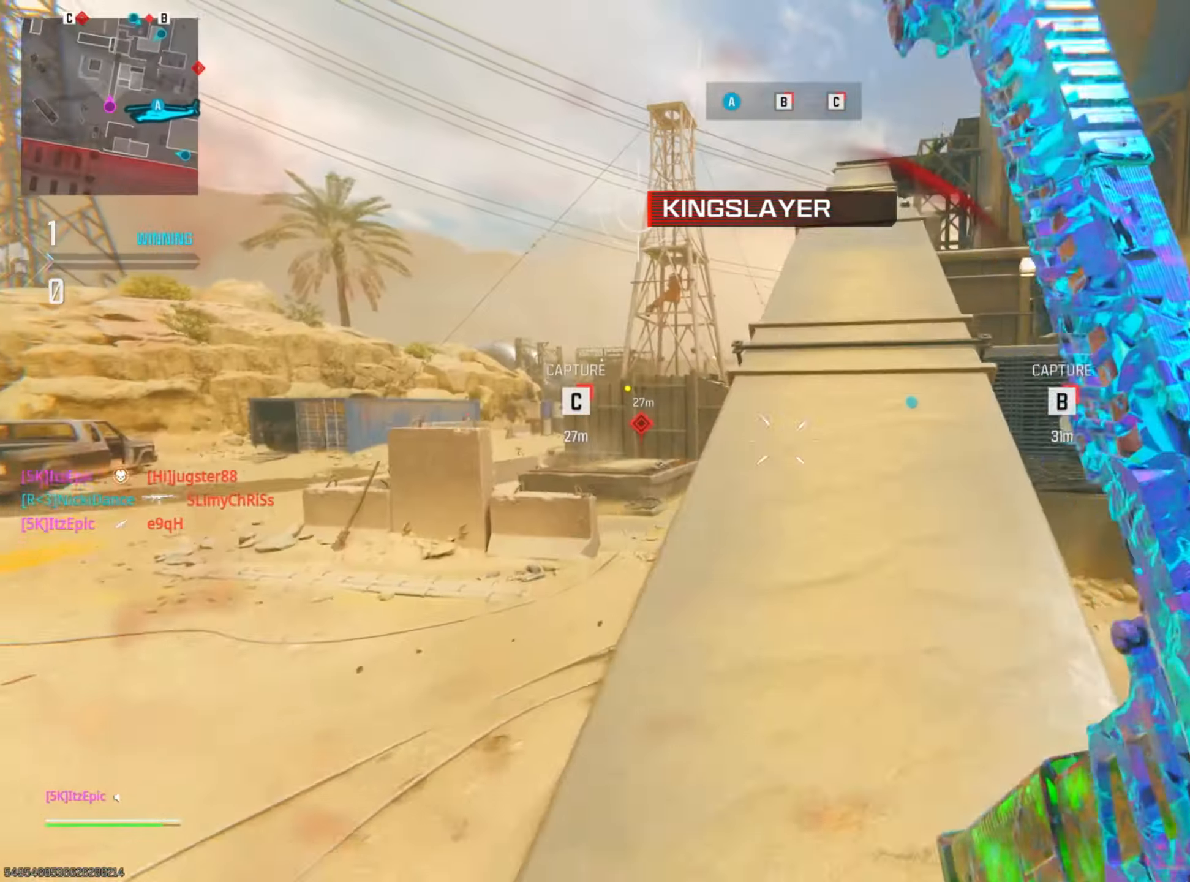
{"buttons": [], "left_stick": "up-right", "right_stick": "center", "events": [[83, "SQUARE", "up"]]}
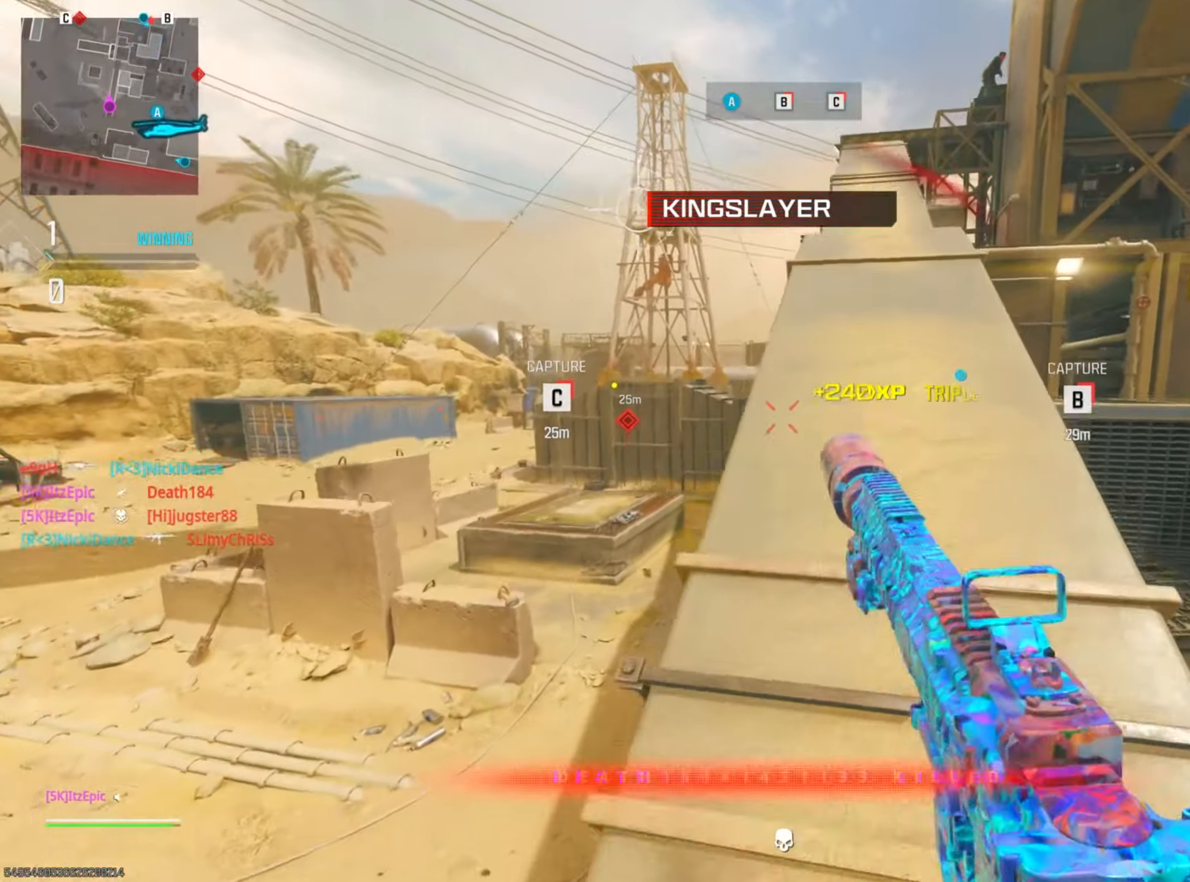
{"buttons": [], "left_stick": "up", "right_stick": "center", "events": [[50, "left_stick", "right"], [250, "left_stick", "up"]]}
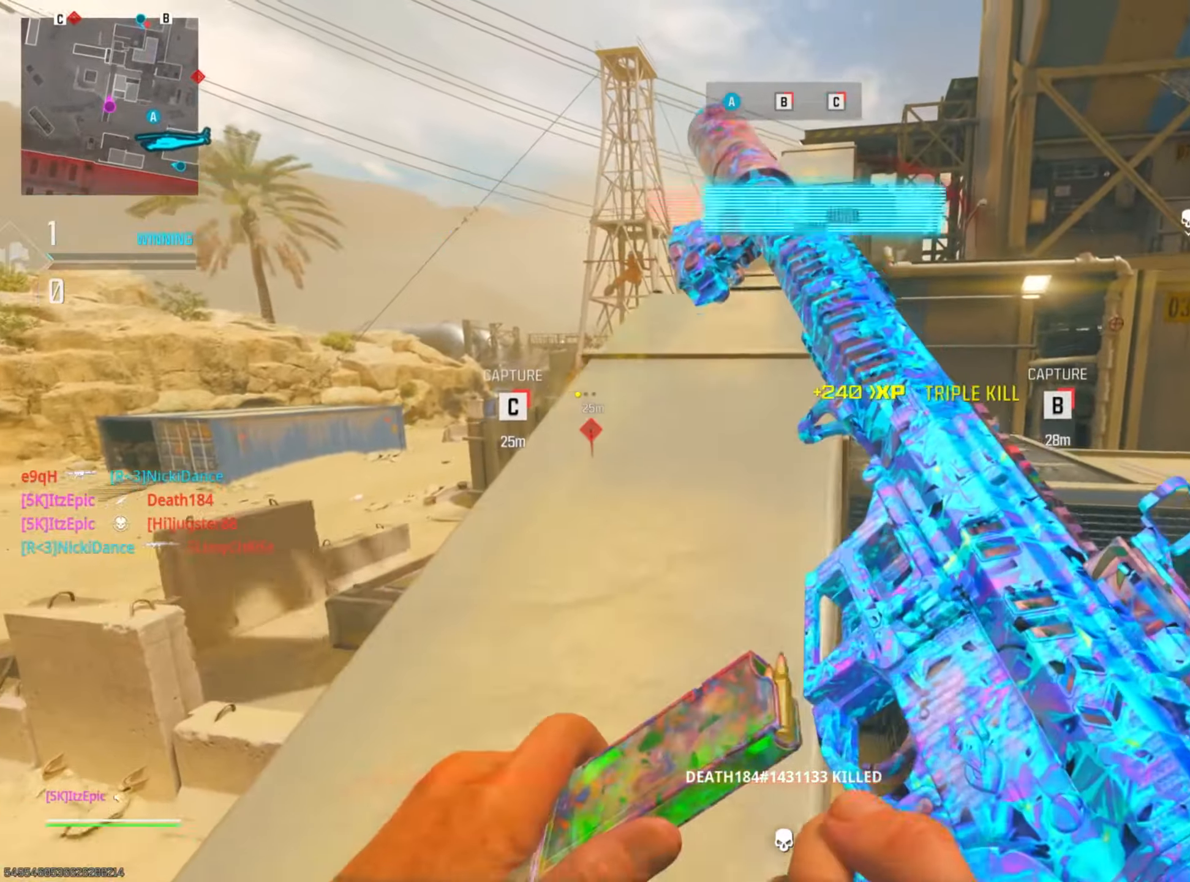
{"buttons": ["L3"], "left_stick": "up", "right_stick": "left", "events": [[133, "right_stick", "right"], [283, "right_stick", "center"], [450, "right_stick", "left"], [467, "L3", "down"]]}
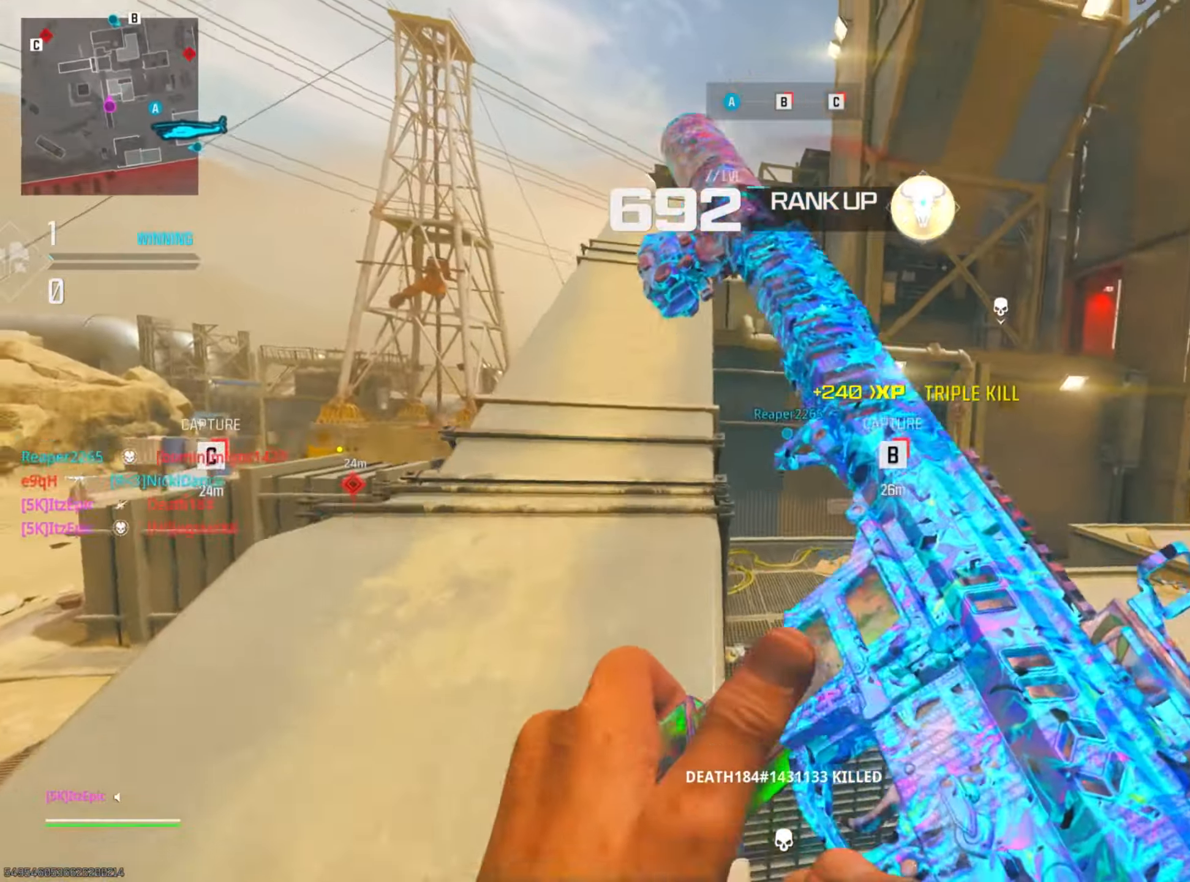
{"buttons": [], "left_stick": "up", "right_stick": "center", "events": [[117, "L3", "up"], [150, "right_stick", "center"]]}
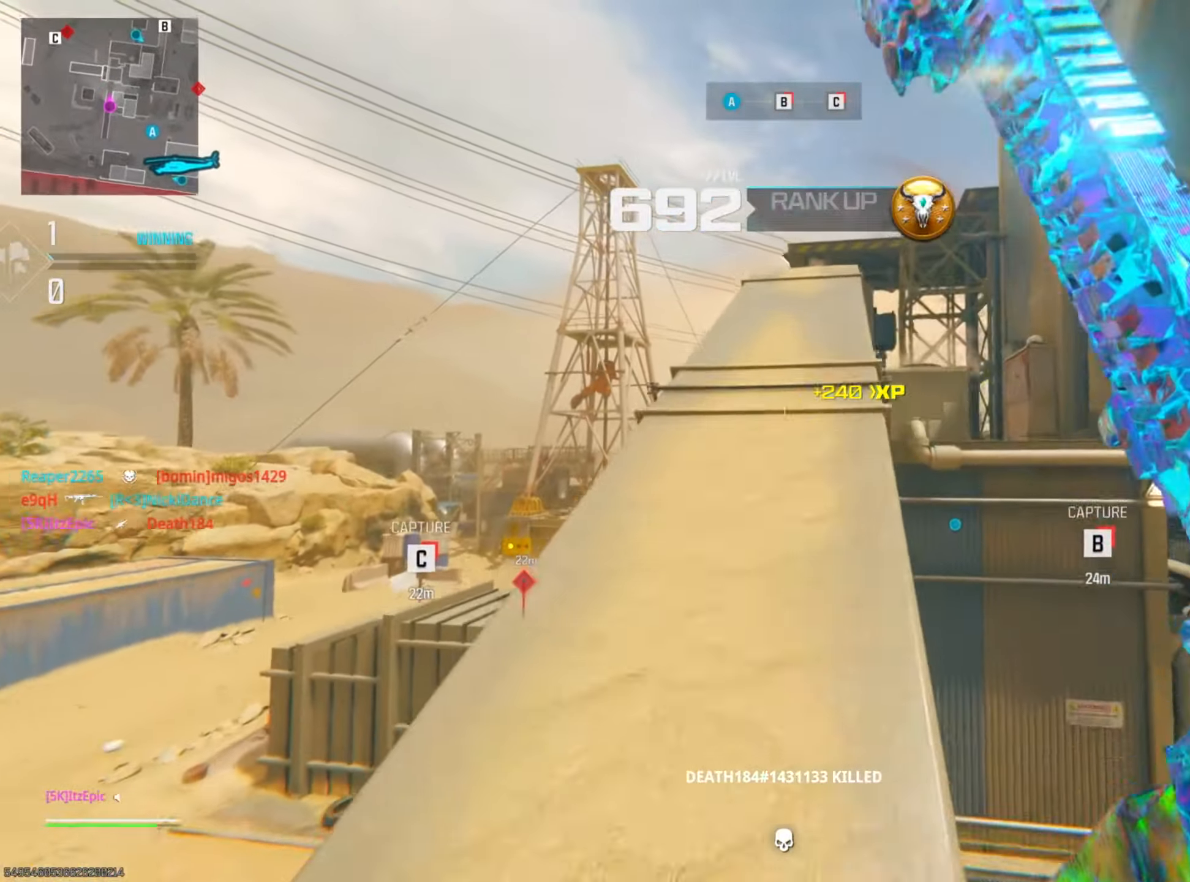
{"buttons": [], "left_stick": "up", "right_stick": "center", "events": []}
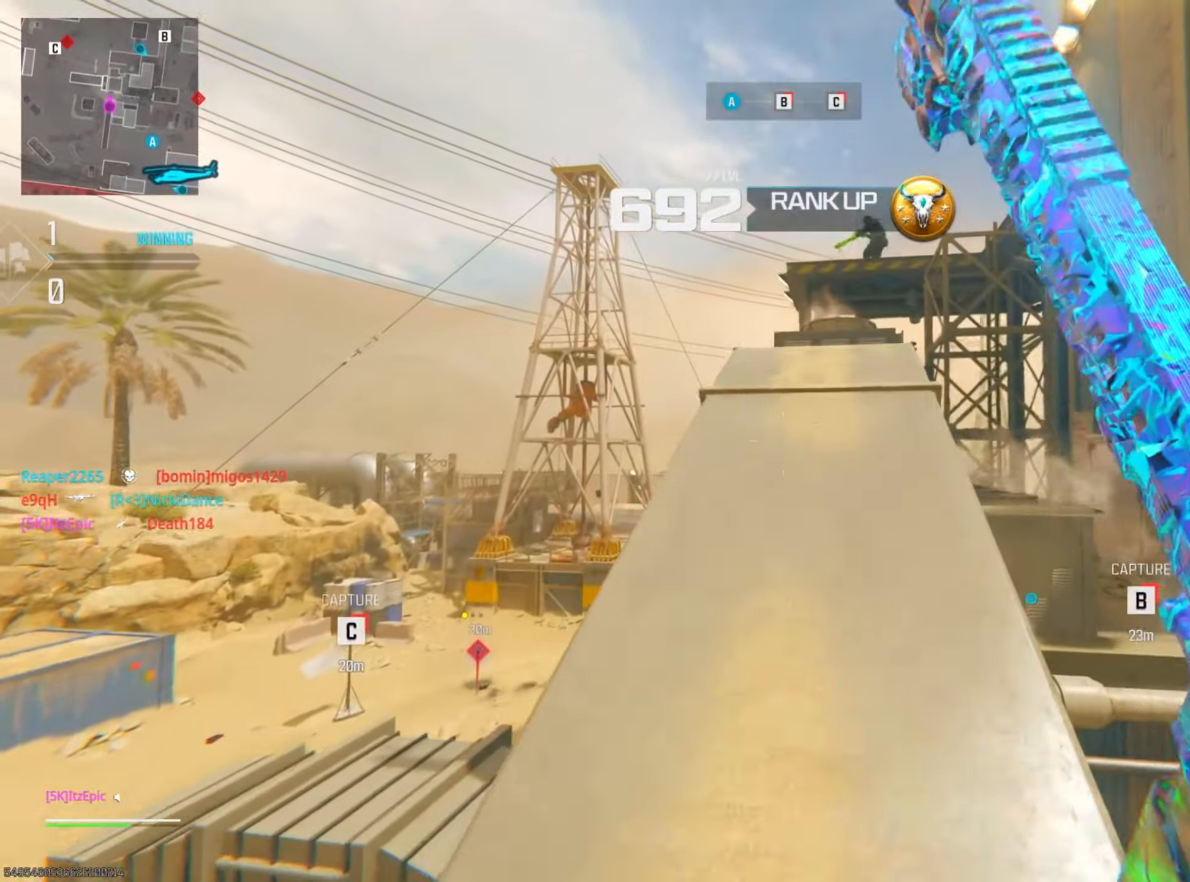
{"buttons": ["L2"], "left_stick": "left", "right_stick": "up", "events": [[84, "right_stick", "right"], [234, "right_stick", "center"], [401, "left_stick", "left"], [484, "right_stick", "up"], [501, "L2", "down"]]}
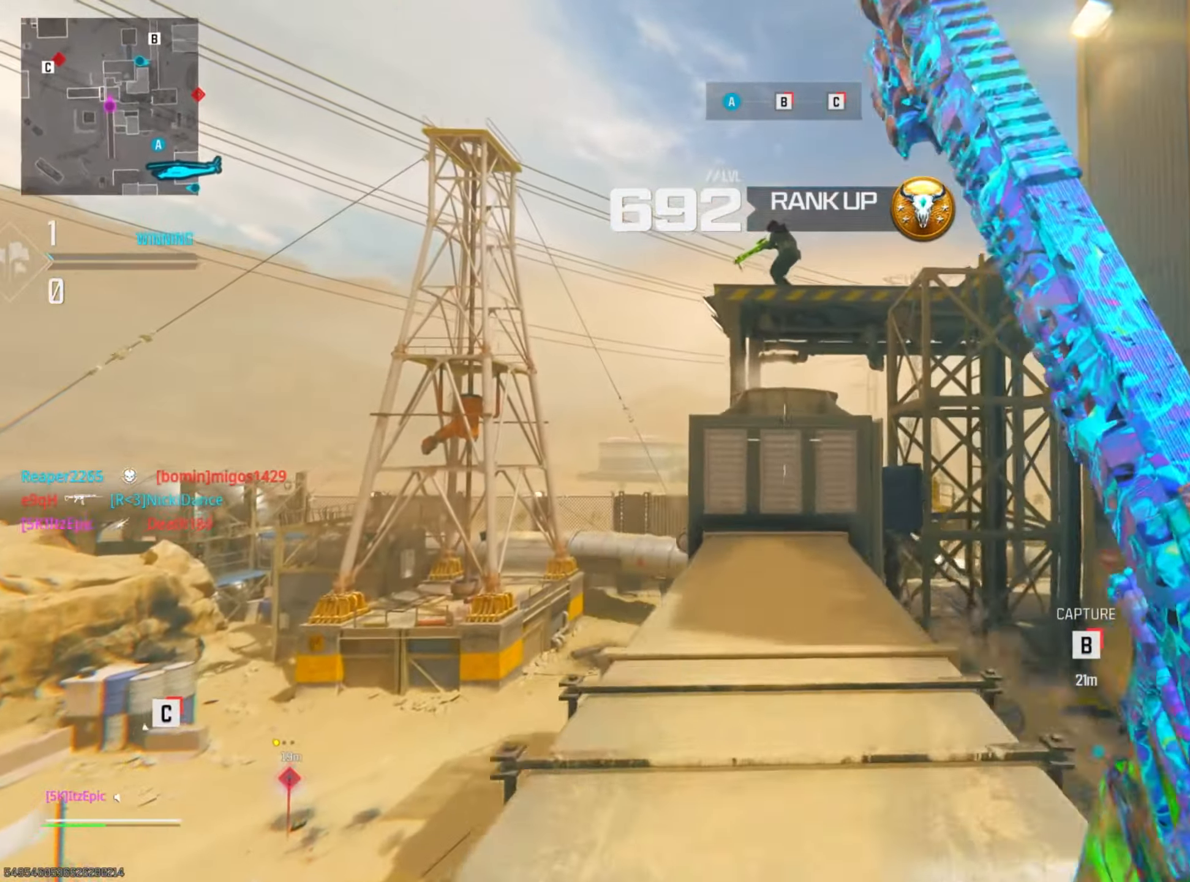
{"buttons": ["L2", "R2"], "left_stick": "left", "right_stick": "left", "events": [[67, "left_stick", "up"], [117, "left_stick", "up-right"], [217, "R2", "down"], [400, "left_stick", "up-left"], [417, "right_stick", "left"], [467, "left_stick", "left"]]}
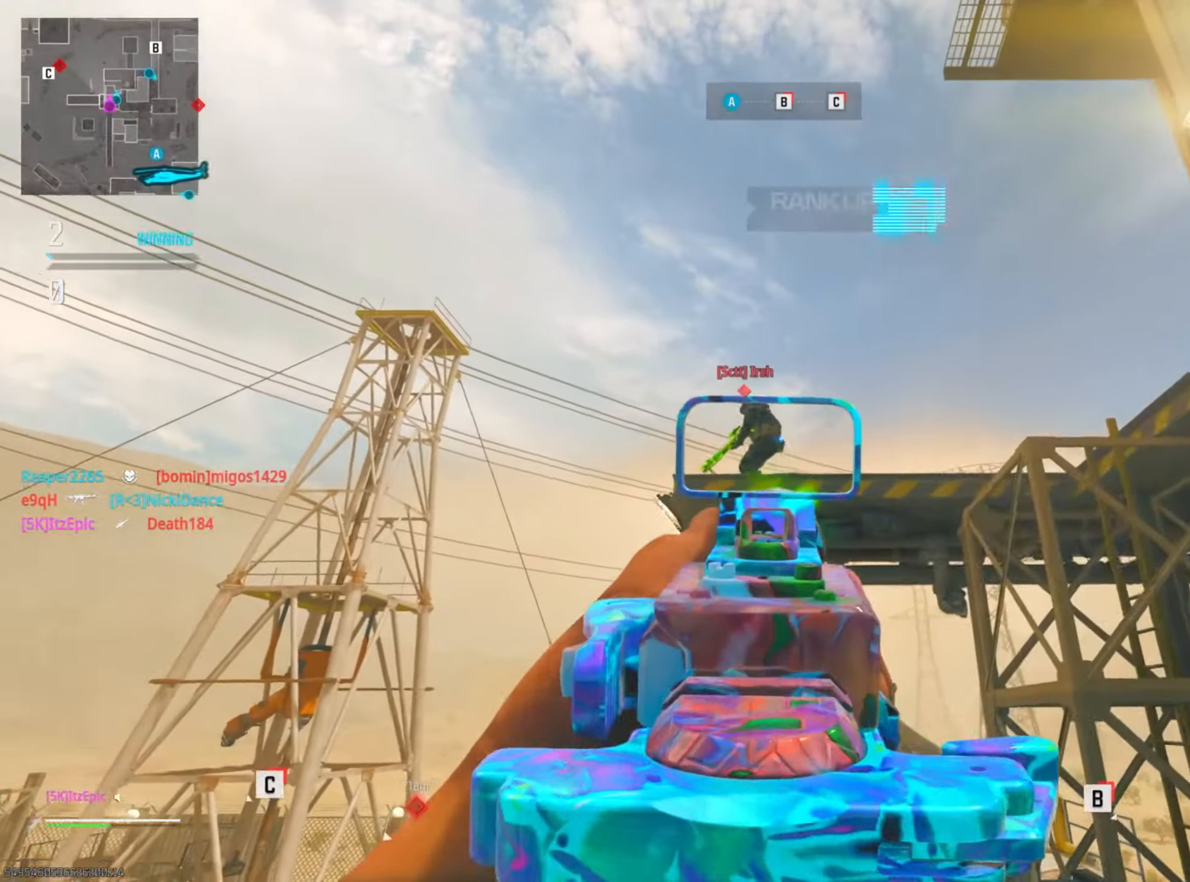
{"buttons": ["L2", "R2"], "left_stick": "down", "right_stick": "center", "events": [[116, "left_stick", "center"], [116, "right_stick", "right"], [166, "left_stick", "right"], [267, "right_stick", "center"], [400, "left_stick", "center"], [417, "right_stick", "left"], [500, "left_stick", "down"], [500, "right_stick", "center"]]}
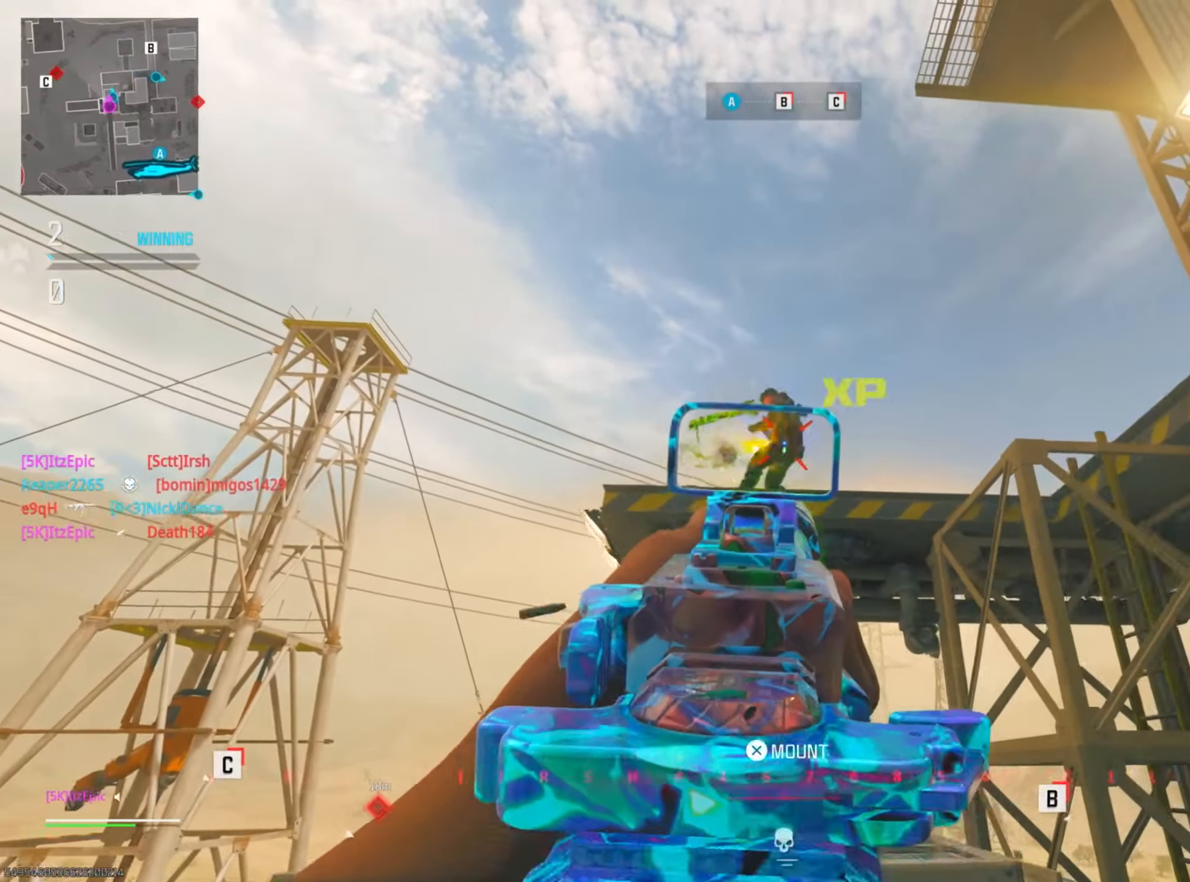
{"buttons": [], "left_stick": "right", "right_stick": "down-right", "events": [[17, "left_stick", "down-right"], [84, "right_stick", "down-right"], [117, "left_stick", "right"], [134, "R2", "up"], [184, "L2", "up"]]}
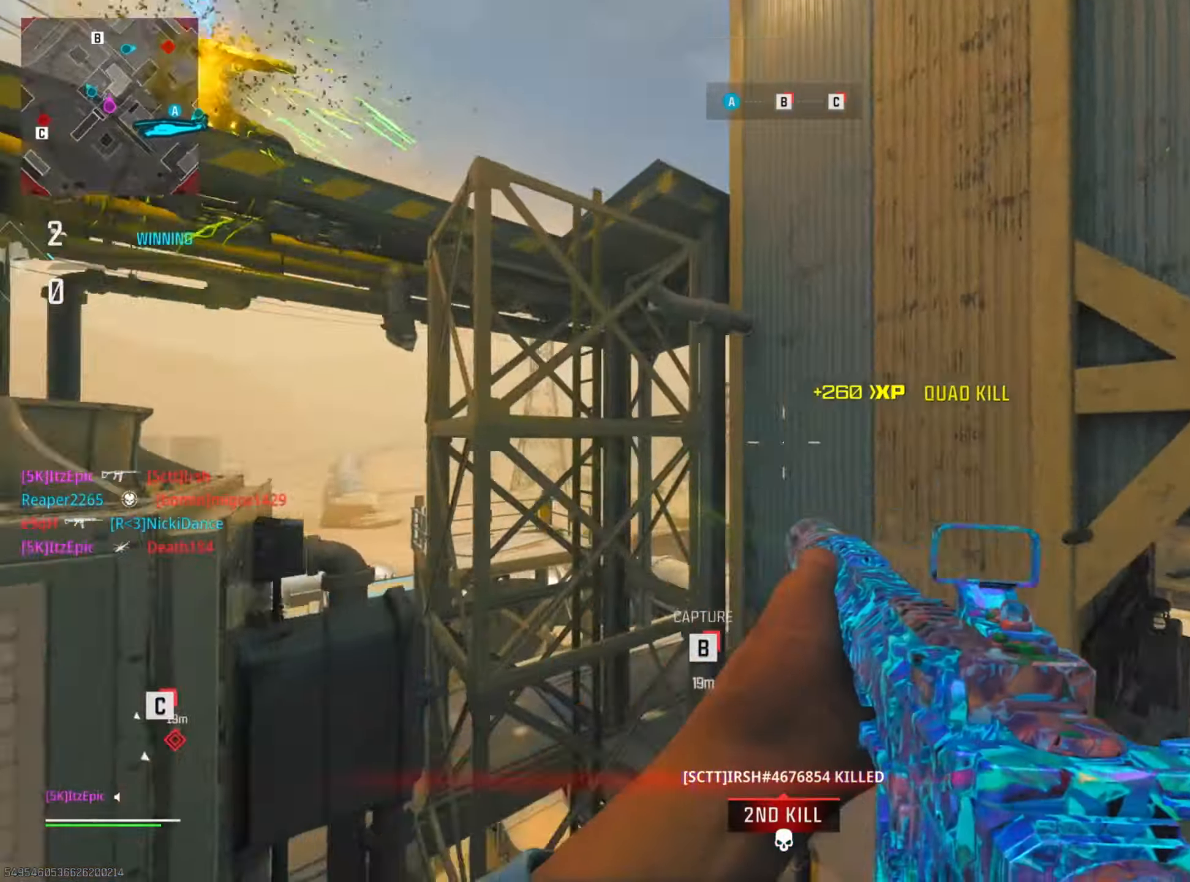
{"buttons": [], "left_stick": "up-left", "right_stick": "left", "events": [[33, "left_stick", "up-right"], [66, "right_stick", "center"], [250, "left_stick", "up-left"], [383, "right_stick", "left"]]}
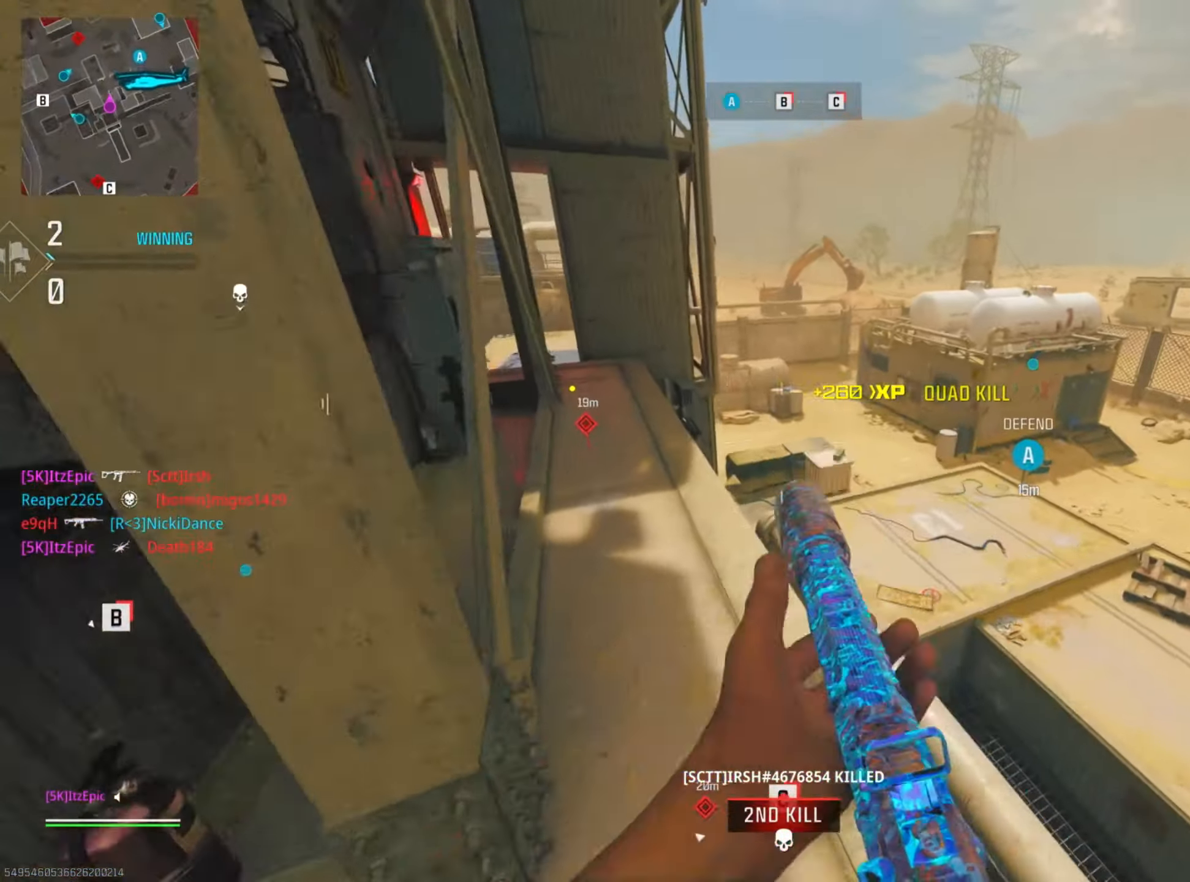
{"buttons": ["L2"], "left_stick": "left", "right_stick": "center", "events": [[117, "right_stick", "down-right"], [167, "left_stick", "center"], [234, "left_stick", "down"], [300, "L2", "down"], [334, "left_stick", "left"], [334, "right_stick", "center"]]}
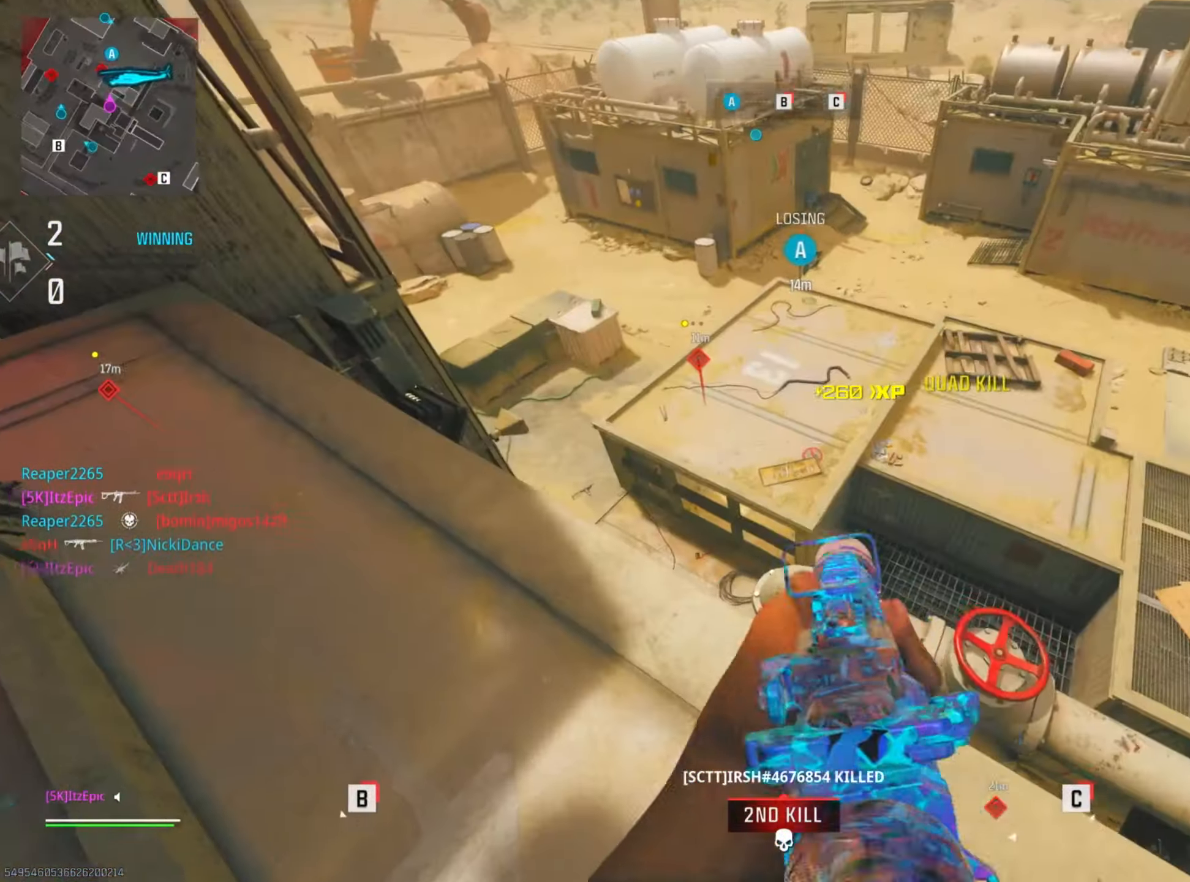
{"buttons": ["L2"], "left_stick": "center", "right_stick": "right", "events": [[50, "right_stick", "up"], [300, "right_stick", "center"], [484, "left_stick", "center"], [484, "right_stick", "right"]]}